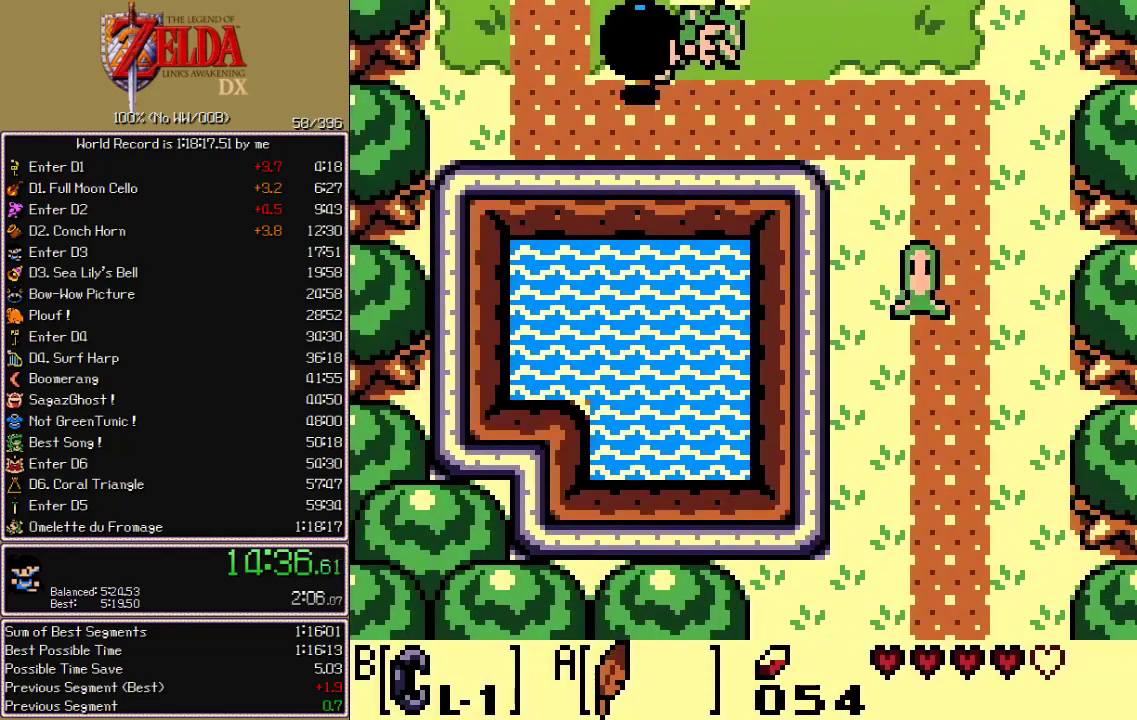
Gameplay with a controller (Nintendo layout); each line is a JSON object with the inputs held at the frame after it. "events" lists button and stick changes between this image and that frame as [ms after this image, input, new state], when the widget could be followed in between. Not read: L3 R3 START.
{"buttons": ["DPAD_DOWN"], "events": [[117, "A", "up"], [333, "DPAD_RIGHT", "up"]]}
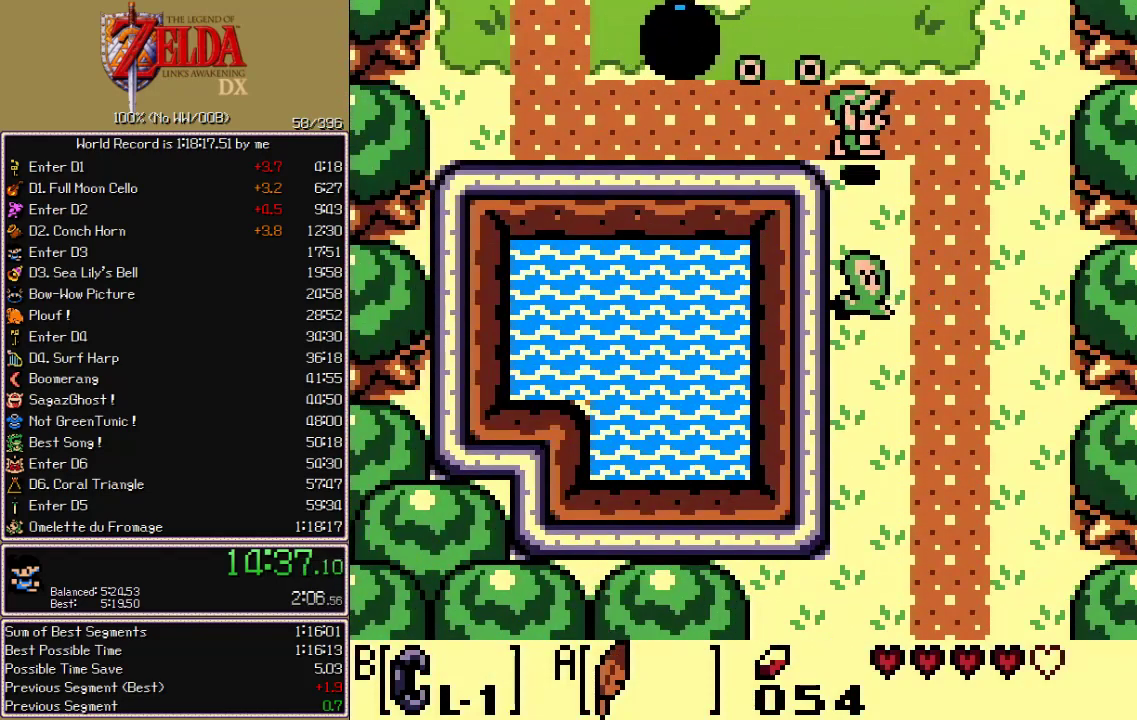
{"buttons": ["DPAD_DOWN"], "events": [[33, "DPAD_RIGHT", "down"], [50, "A", "down"], [183, "A", "up"], [183, "DPAD_RIGHT", "up"]]}
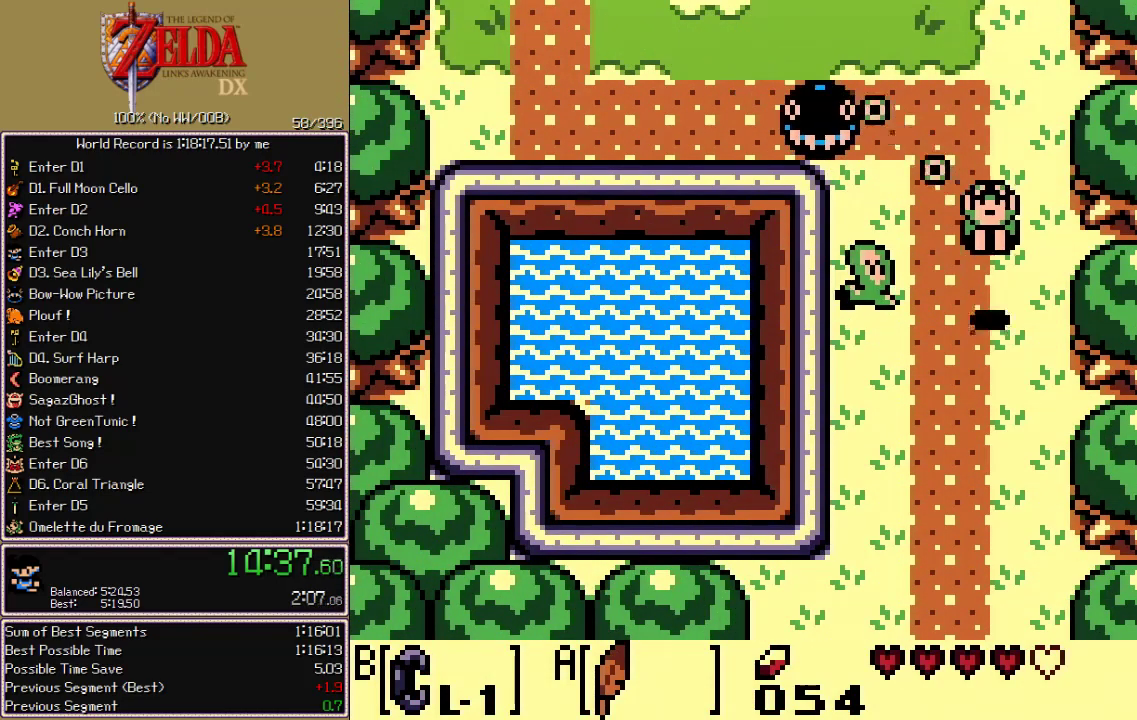
{"buttons": ["DPAD_DOWN"], "events": [[150, "A", "down"], [250, "DPAD_LEFT", "down"], [283, "A", "up"], [450, "DPAD_LEFT", "up"]]}
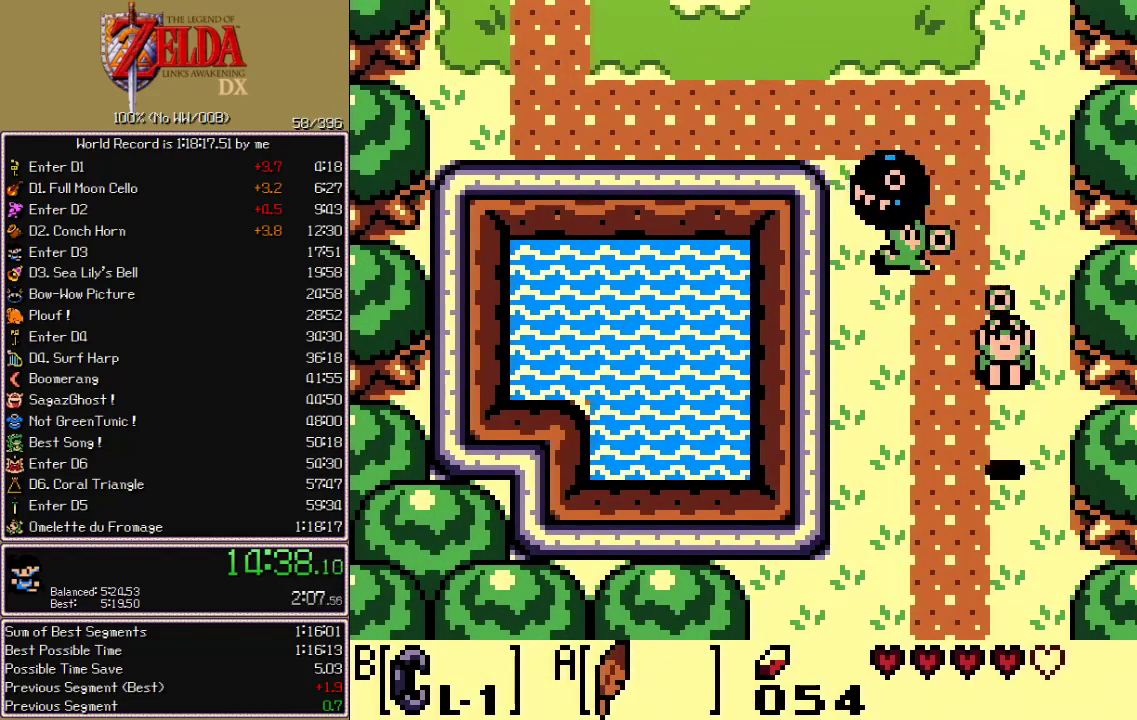
{"buttons": ["DPAD_DOWN"], "events": []}
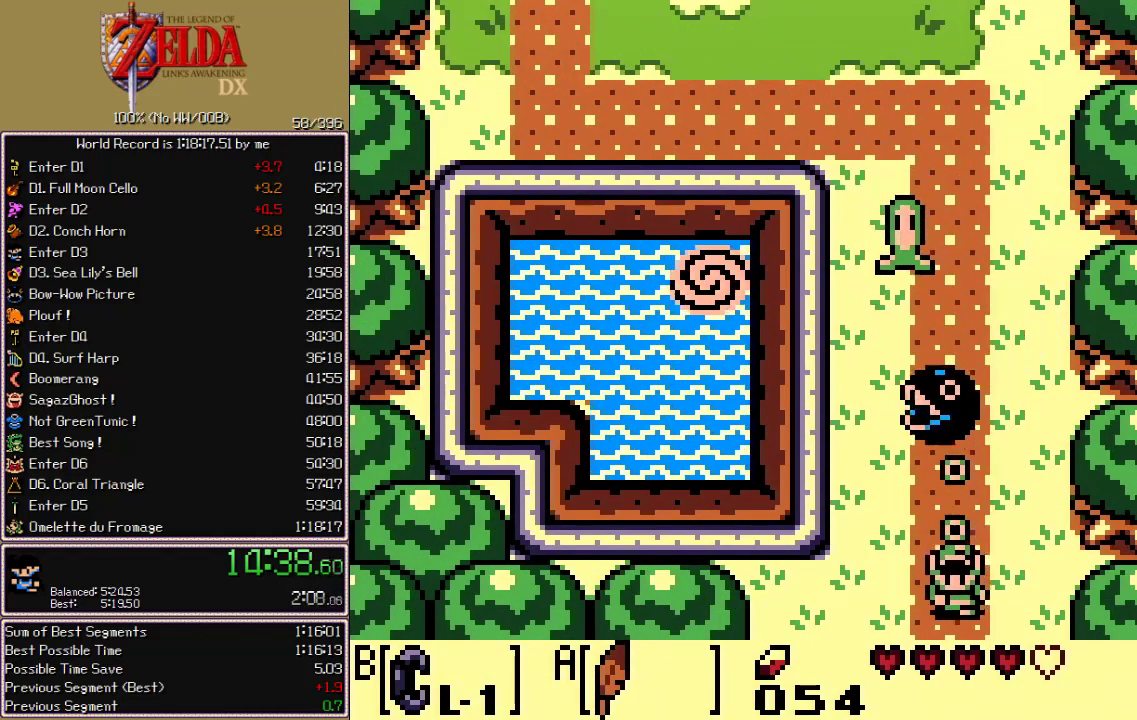
{"buttons": ["DPAD_DOWN"]}
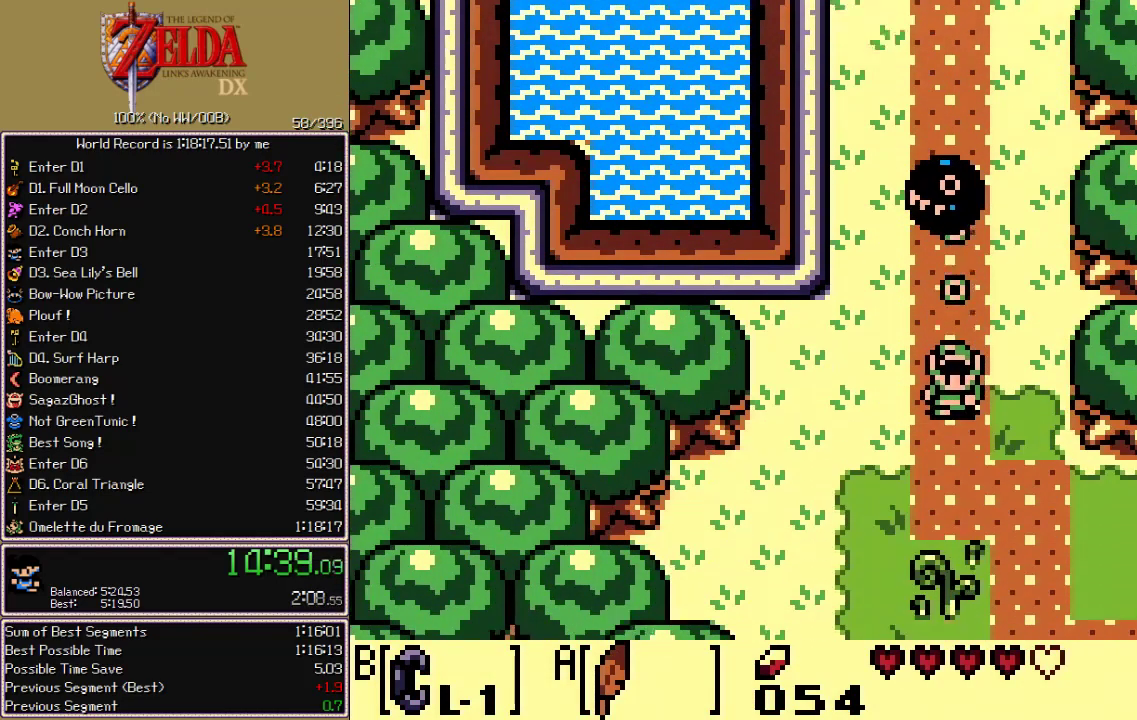
{"buttons": ["B", "DPAD_DOWN"], "events": [[183, "B", "down"]]}
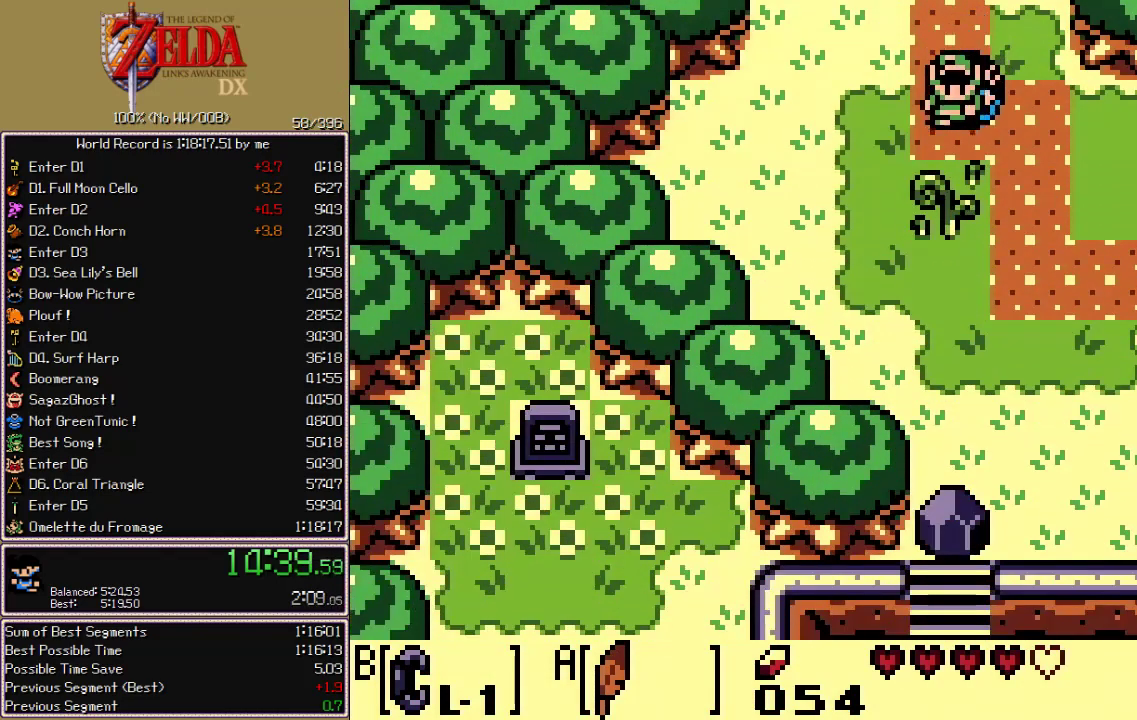
{"buttons": ["B", "DPAD_DOWN"], "events": []}
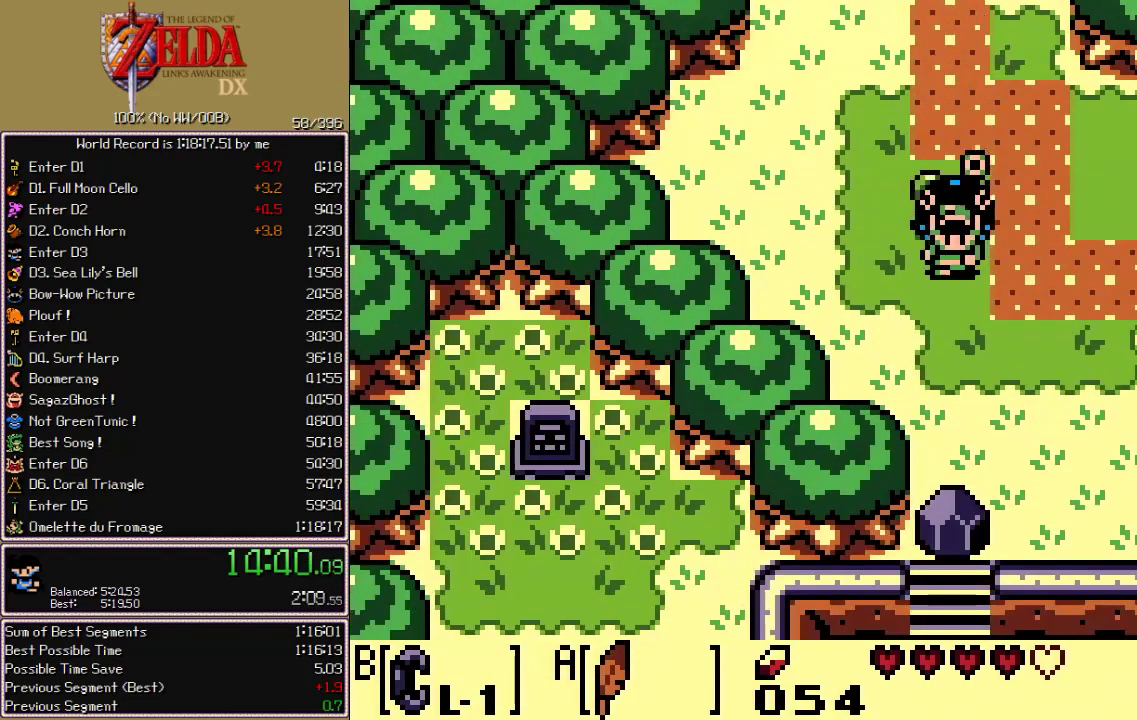
{"buttons": ["B", "DPAD_DOWN"], "events": []}
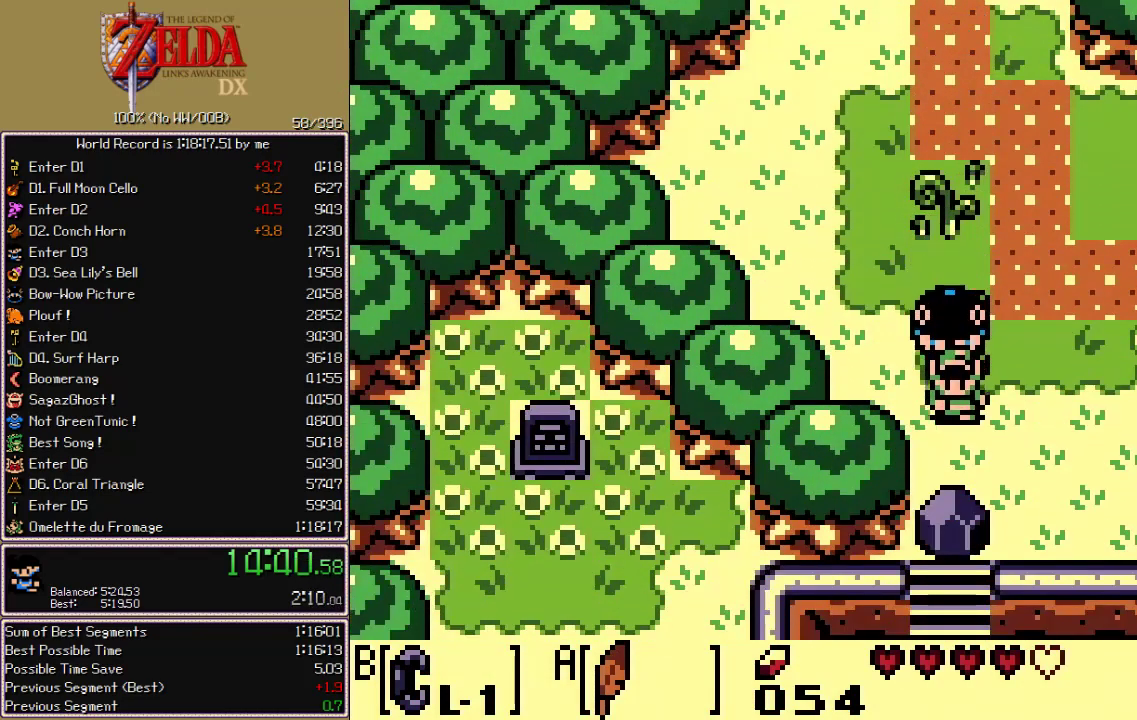
{"buttons": ["B", "DPAD_DOWN"], "events": [[183, "DPAD_DOWN", "up"], [183, "DPAD_RIGHT", "down"], [200, "DPAD_RIGHT", "up"], [200, "DPAD_UP", "down"], [383, "DPAD_UP", "up"], [500, "DPAD_DOWN", "down"]]}
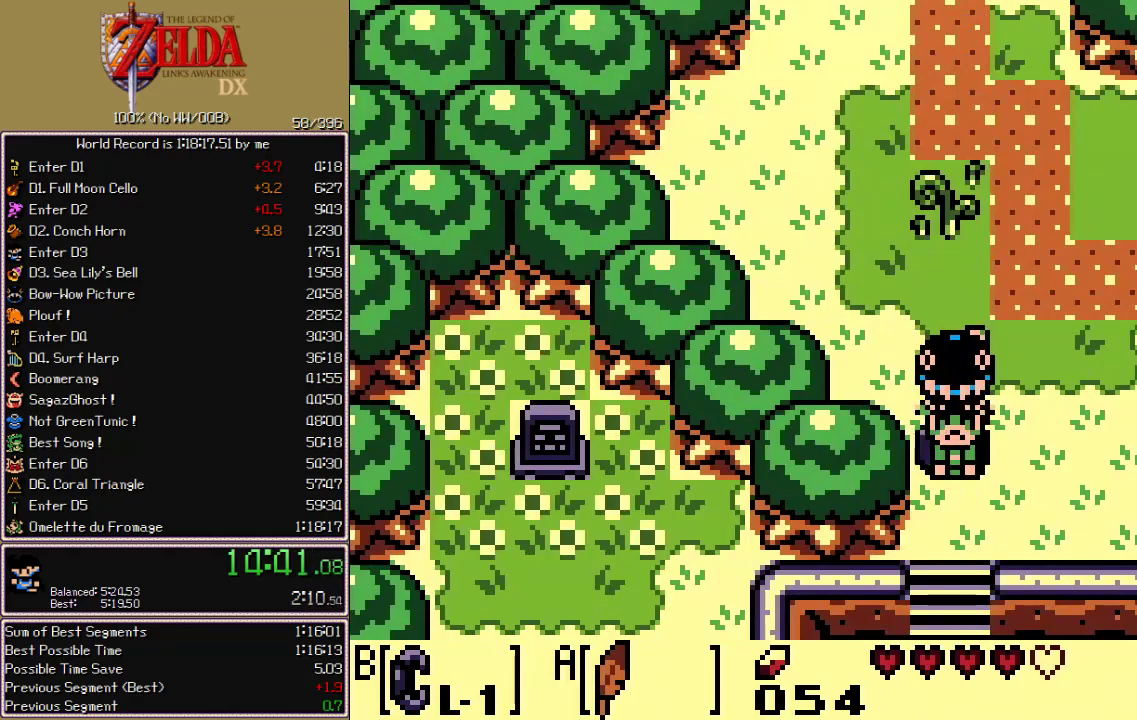
{"buttons": ["DPAD_DOWN"], "events": [[33, "B", "up"], [217, "B", "down"], [267, "B", "up"]]}
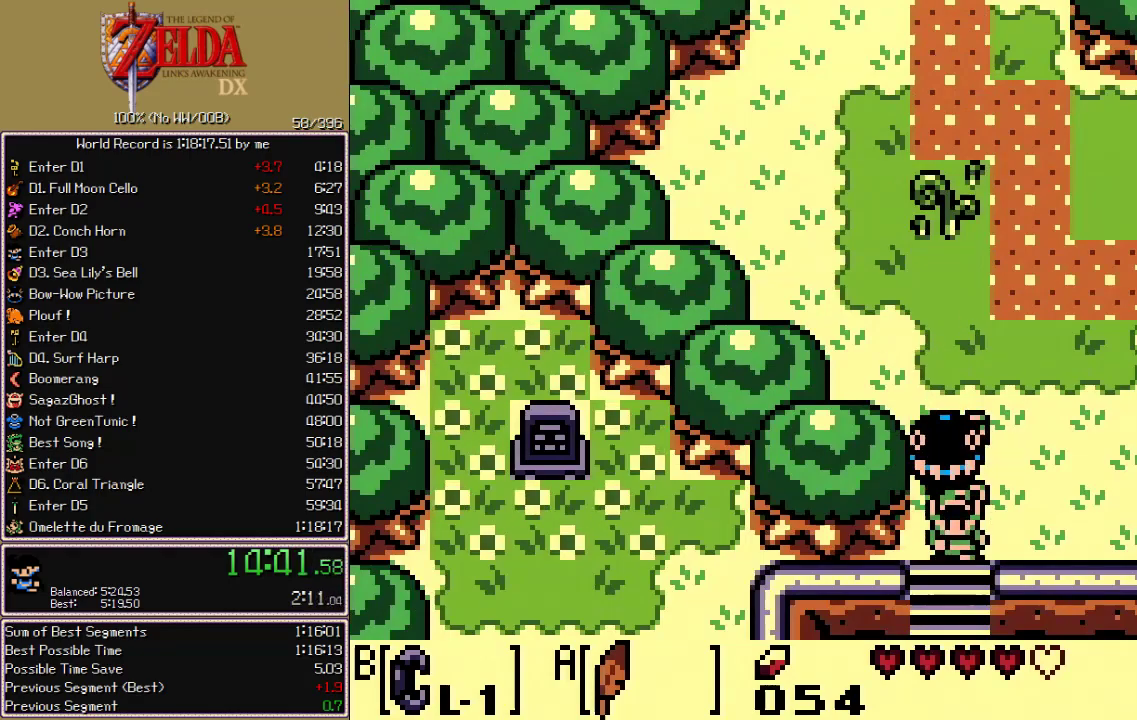
{"buttons": ["DPAD_DOWN"], "events": []}
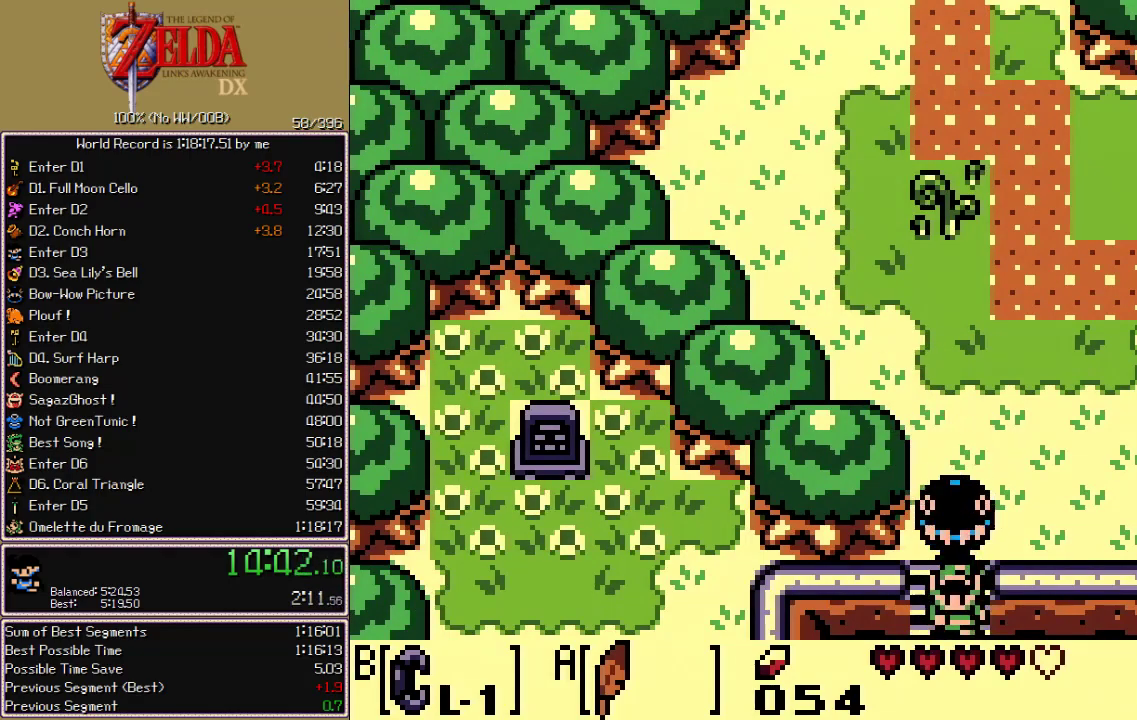
{"buttons": ["DPAD_DOWN"], "events": []}